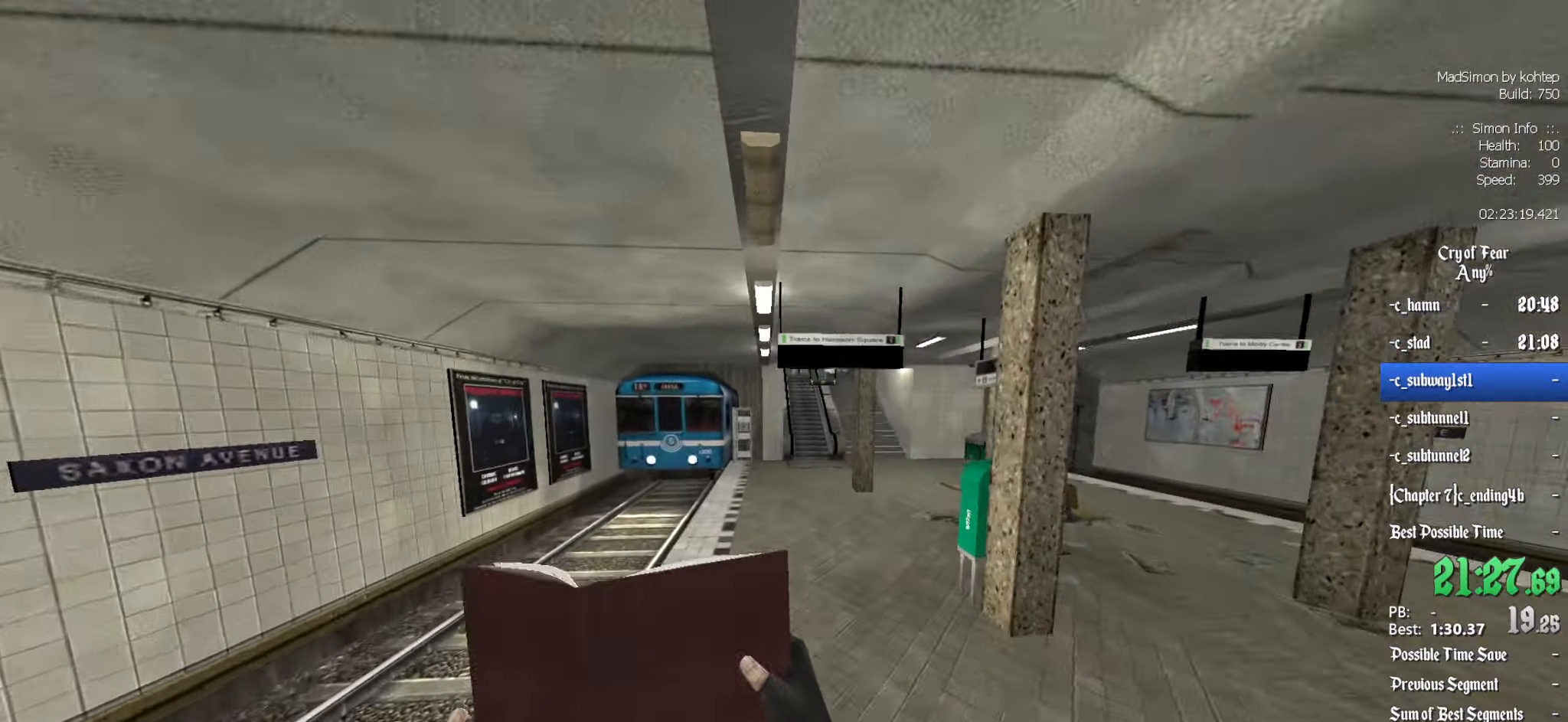
Gameplay with keyboard and mouse; each line is a JSON object with the keys and mouse buttons held at the frame after it. "events" lists presses ("down") and releases ("up") of "1", "2", "3", "4", "5", "a", "alt", "c", "ctrl", "d", "e", "f", "q", "r", "s", "shift", "space", "tab", "v", "w", "x", "z", "mouse_left", "mouse_middle", "mouse_right", "mouse_wheel_up" and "mouse_wheel_down" between this image and that frame as [ms after this image, input, new state], when the widget could be followed in between. "mouse_left", "mouse_middle", "mouse_right", "mouse_wheel_up", "mouse_wheel_down" = the "left", "middle", "right", "wheel_up", "wheel_down" buttons of the "mouse" list. No other keys are recorded. Mouse movement is not recorded.
{"keys": ["z"], "mouse": [], "events": []}
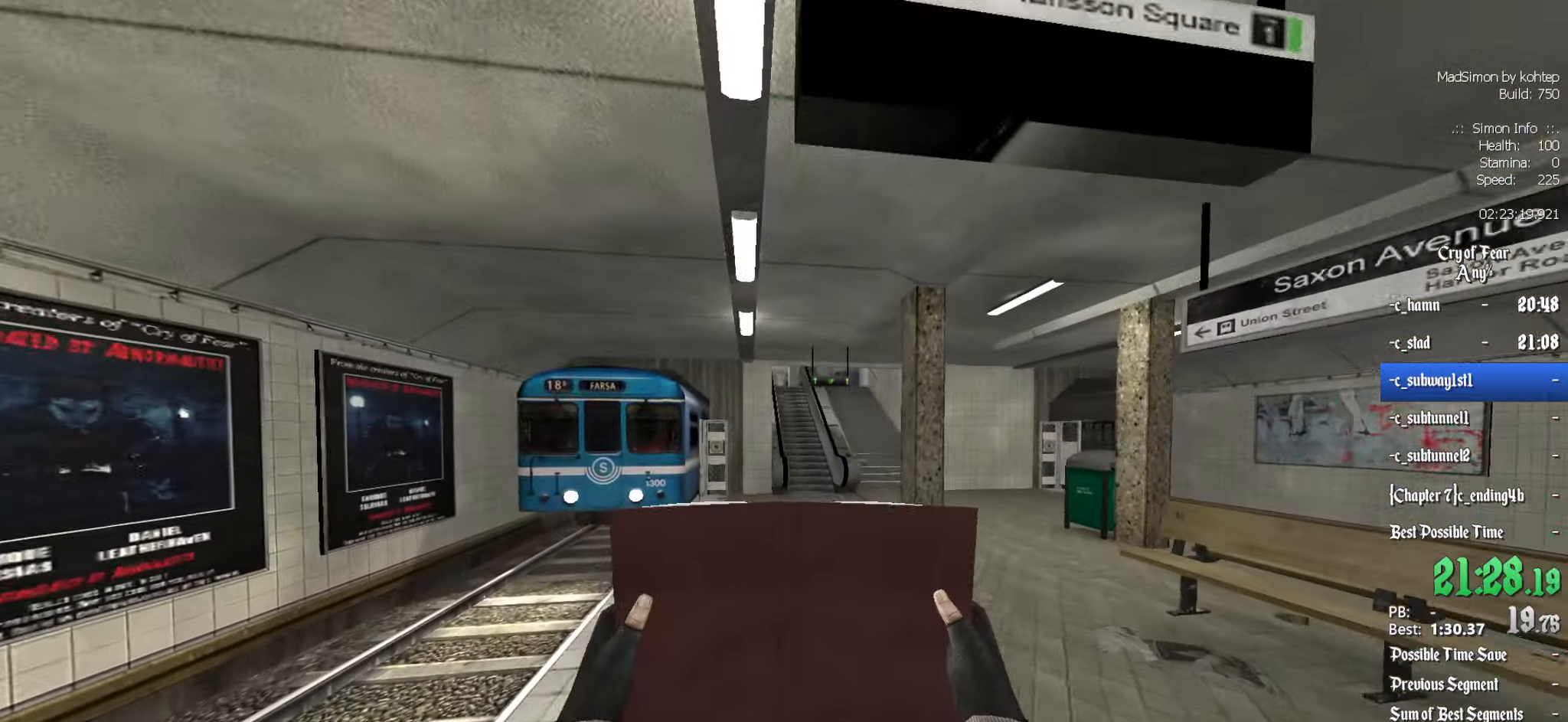
{"keys": ["z"], "mouse": [], "events": [[33, "d", "down"], [183, "d", "up"]]}
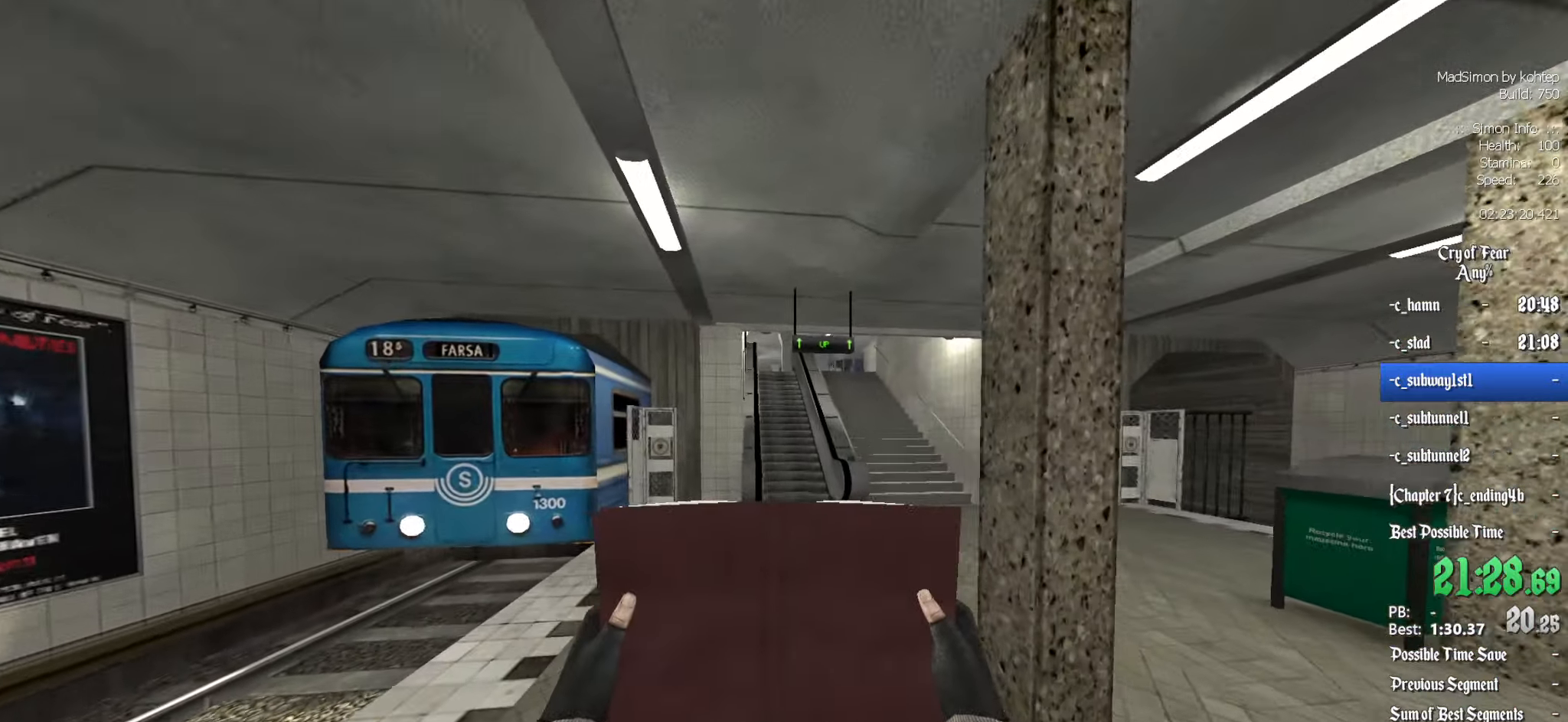
{"keys": ["d", "z"], "mouse": [], "events": [[433, "d", "down"]]}
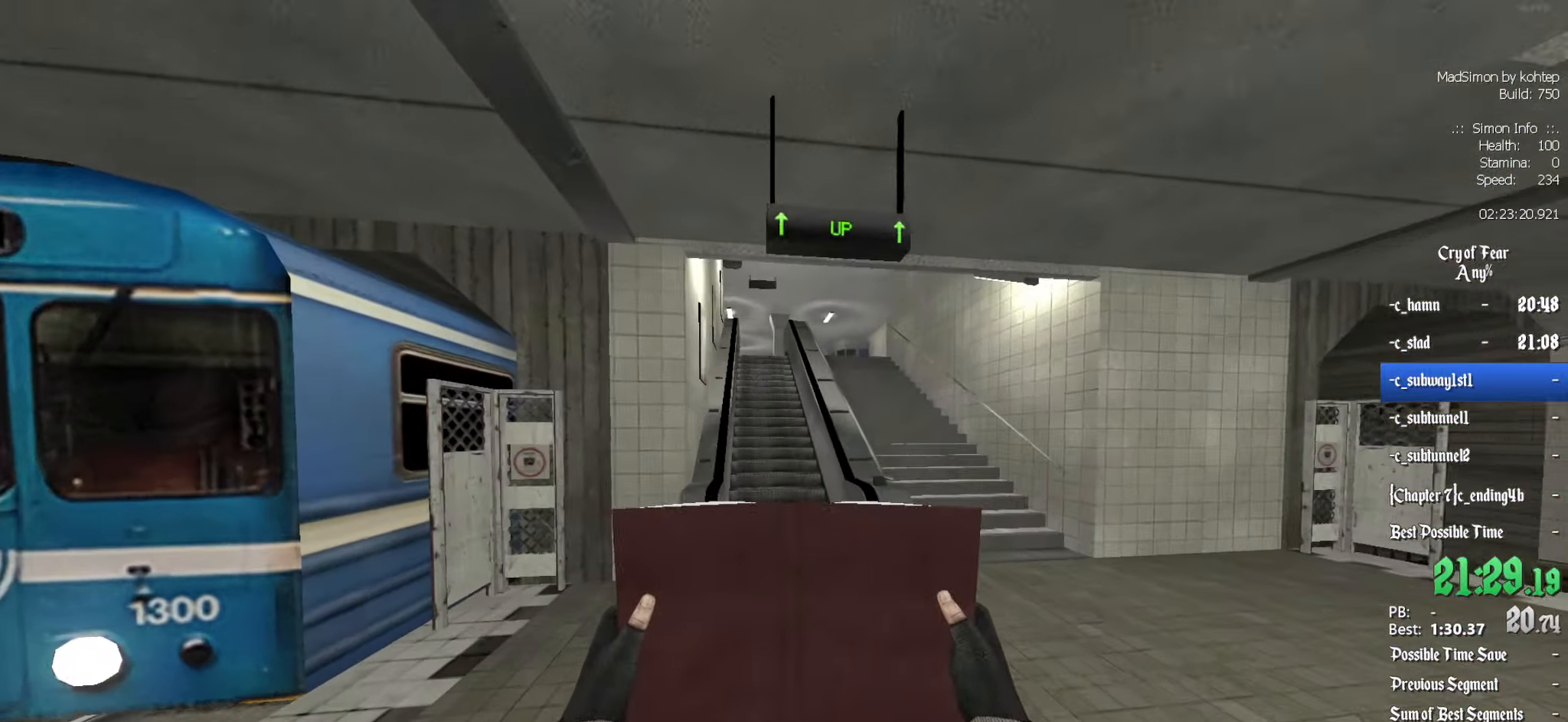
{"keys": ["z"], "mouse": [], "events": [[16, "d", "up"]]}
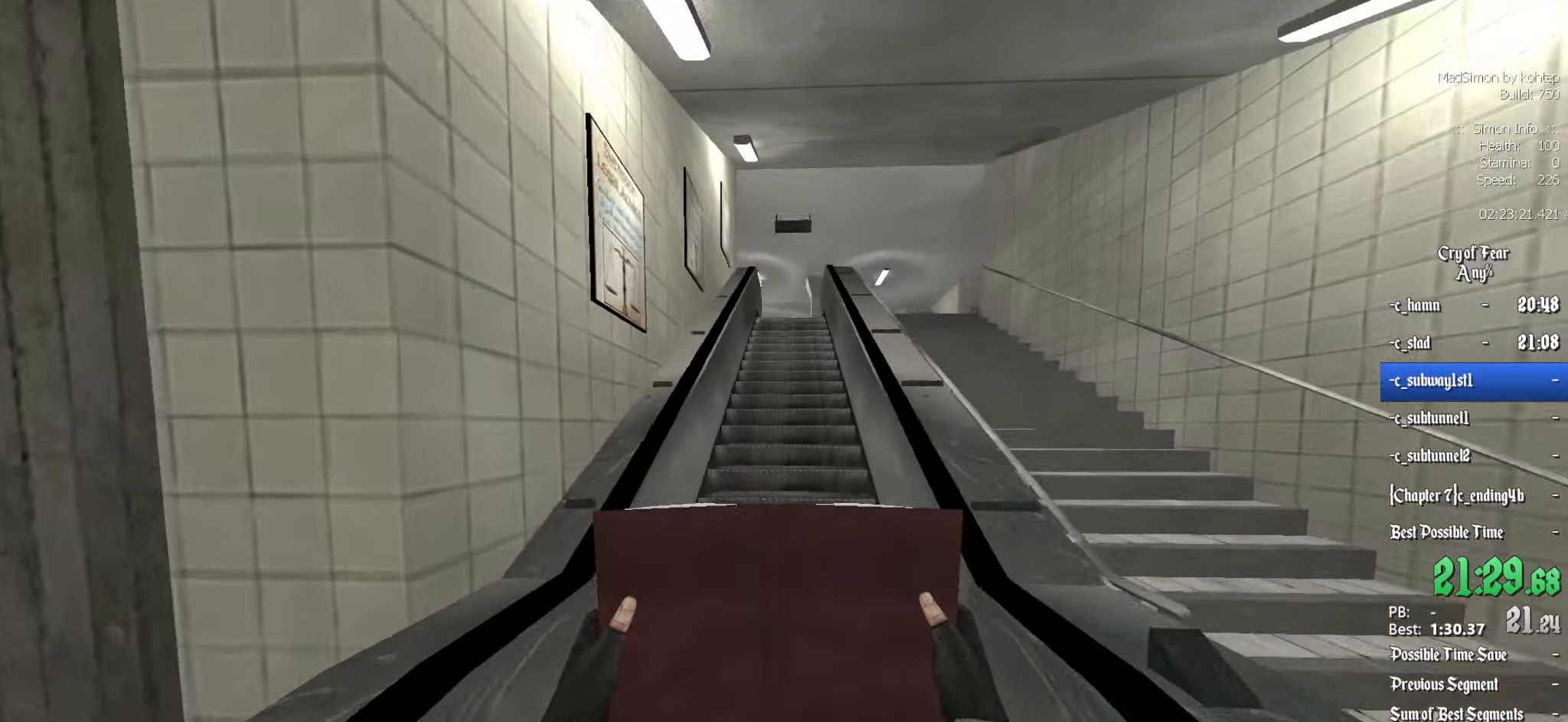
{"keys": ["z"], "mouse": [], "events": []}
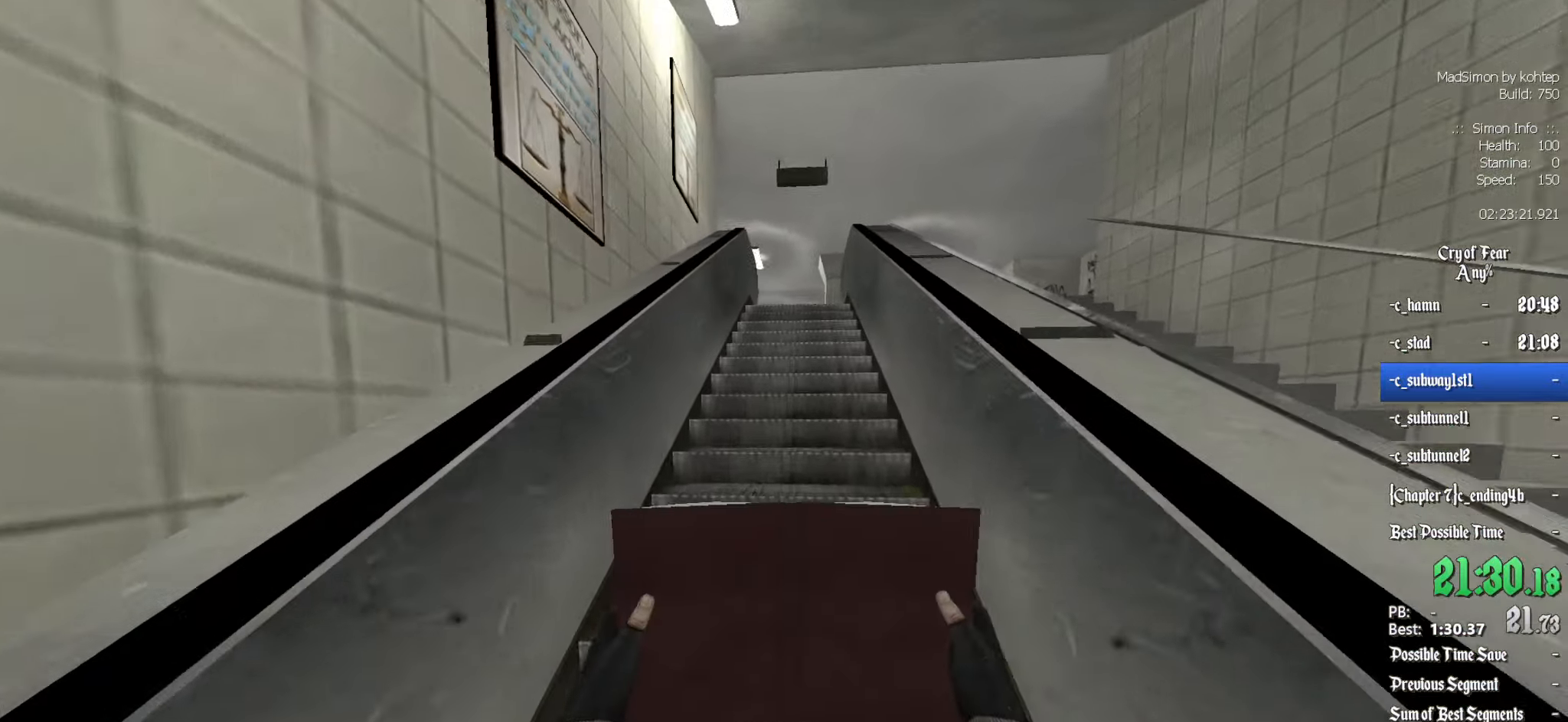
{"keys": ["z"], "mouse": [], "events": [[233, "d", "down"], [366, "d", "up"]]}
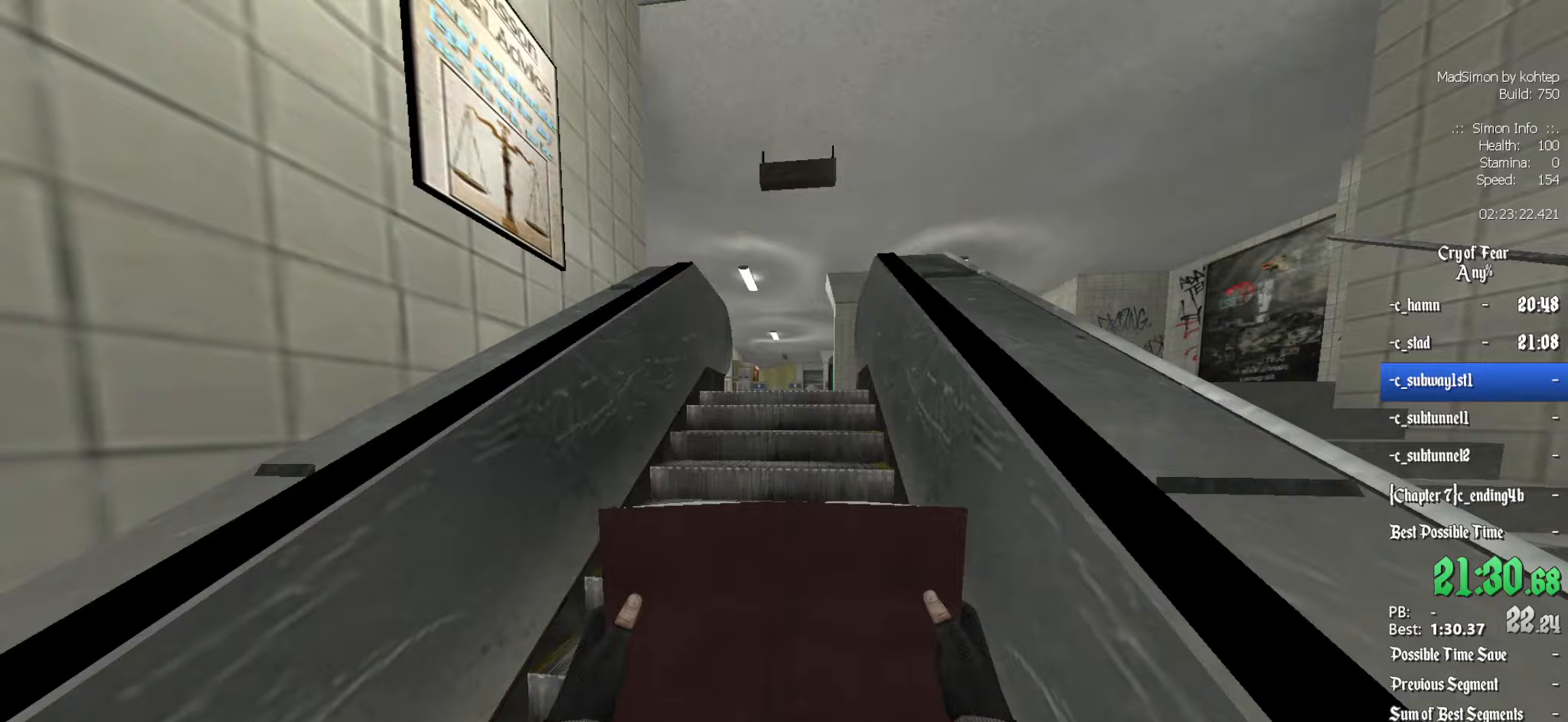
{"keys": ["z"], "mouse": [], "events": []}
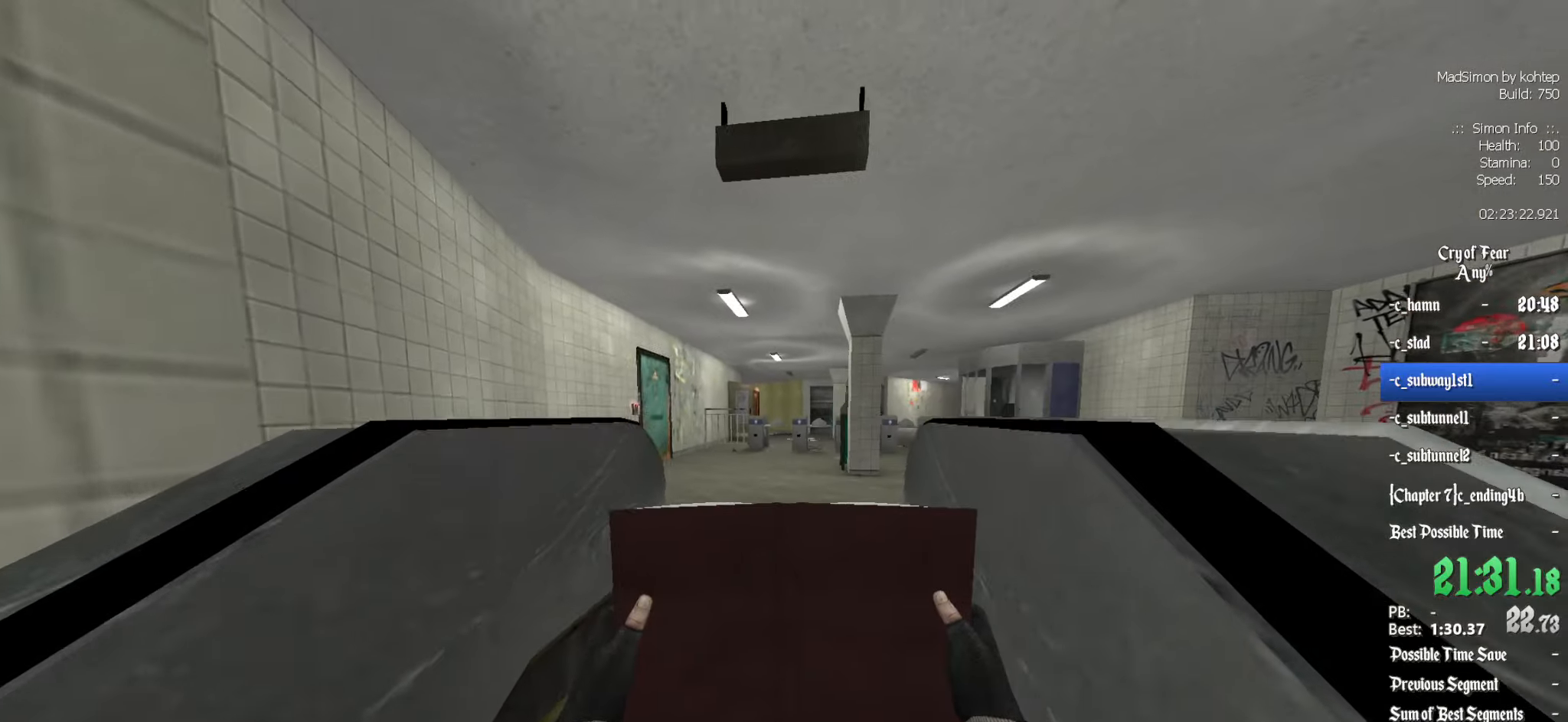
{"keys": ["ctrl", "q"], "mouse": [], "events": [[117, "alt", "down"], [167, "ctrl", "down"], [217, "z", "up"], [267, "alt", "up"], [300, "q", "down"]]}
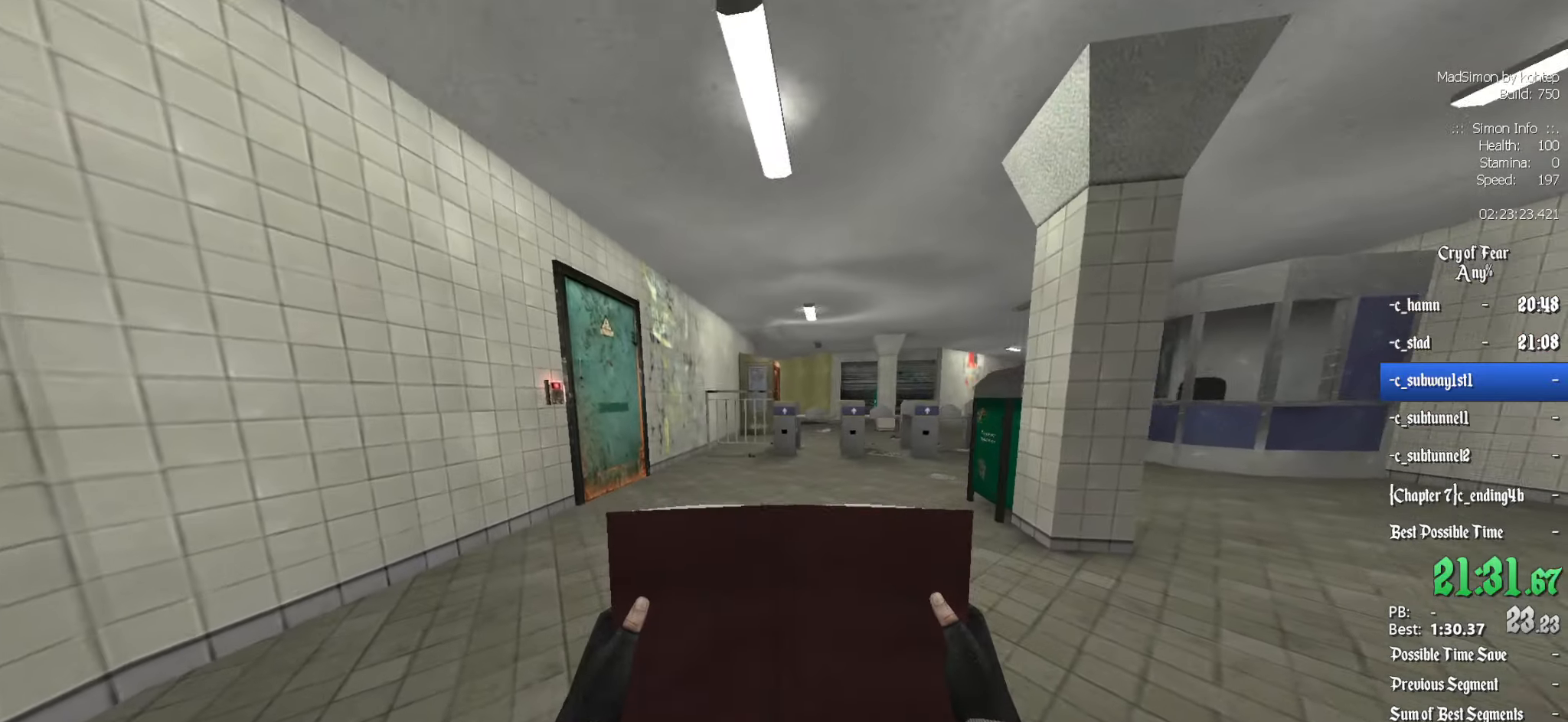
{"keys": ["q", "s"], "mouse": [], "events": [[33, "d", "down"], [33, "q", "up"], [133, "z", "down"], [183, "ctrl", "up"], [233, "d", "up"], [367, "q", "down"], [367, "z", "up"], [450, "s", "down"]]}
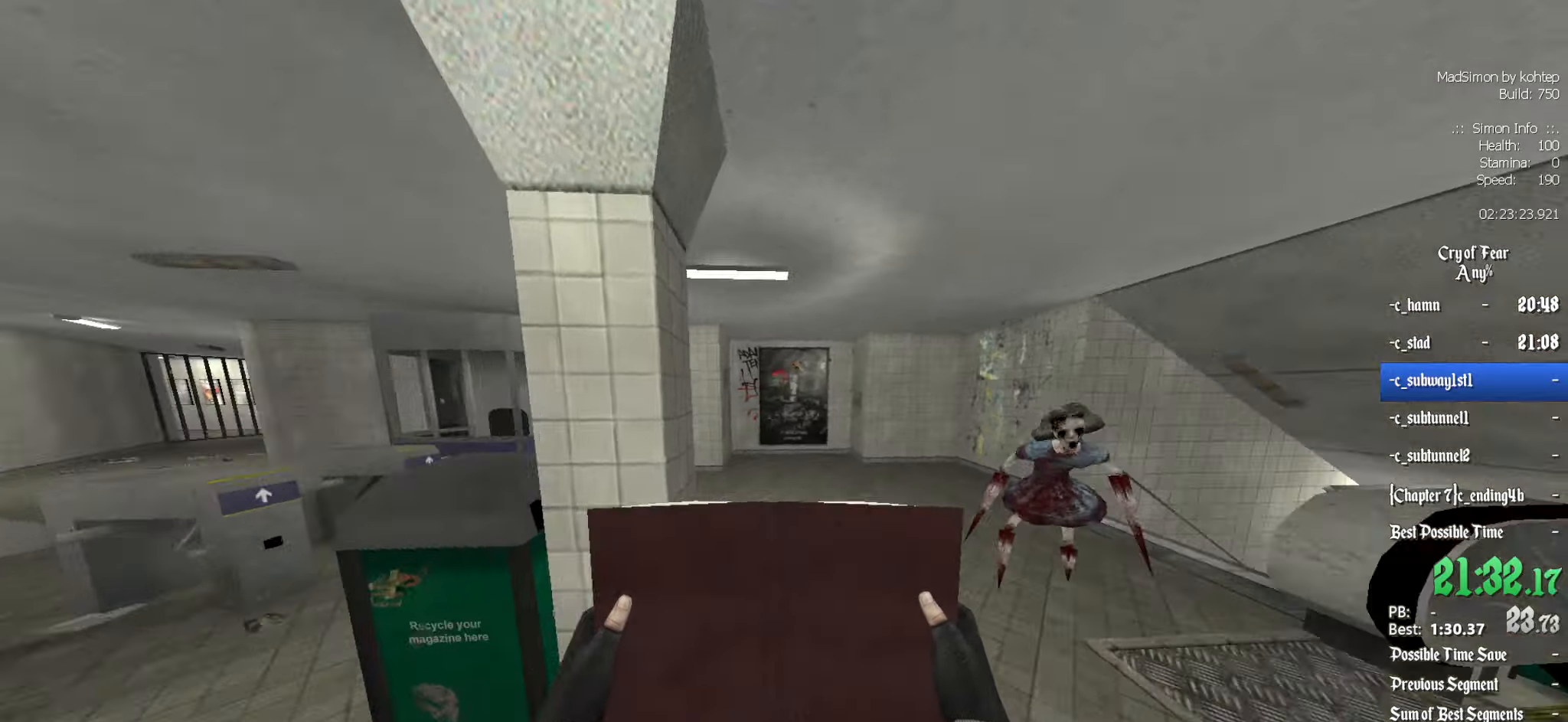
{"keys": [], "mouse": ["left"], "events": [[50, "mouse_left", "down"], [50, "q", "up"], [483, "s", "up"]]}
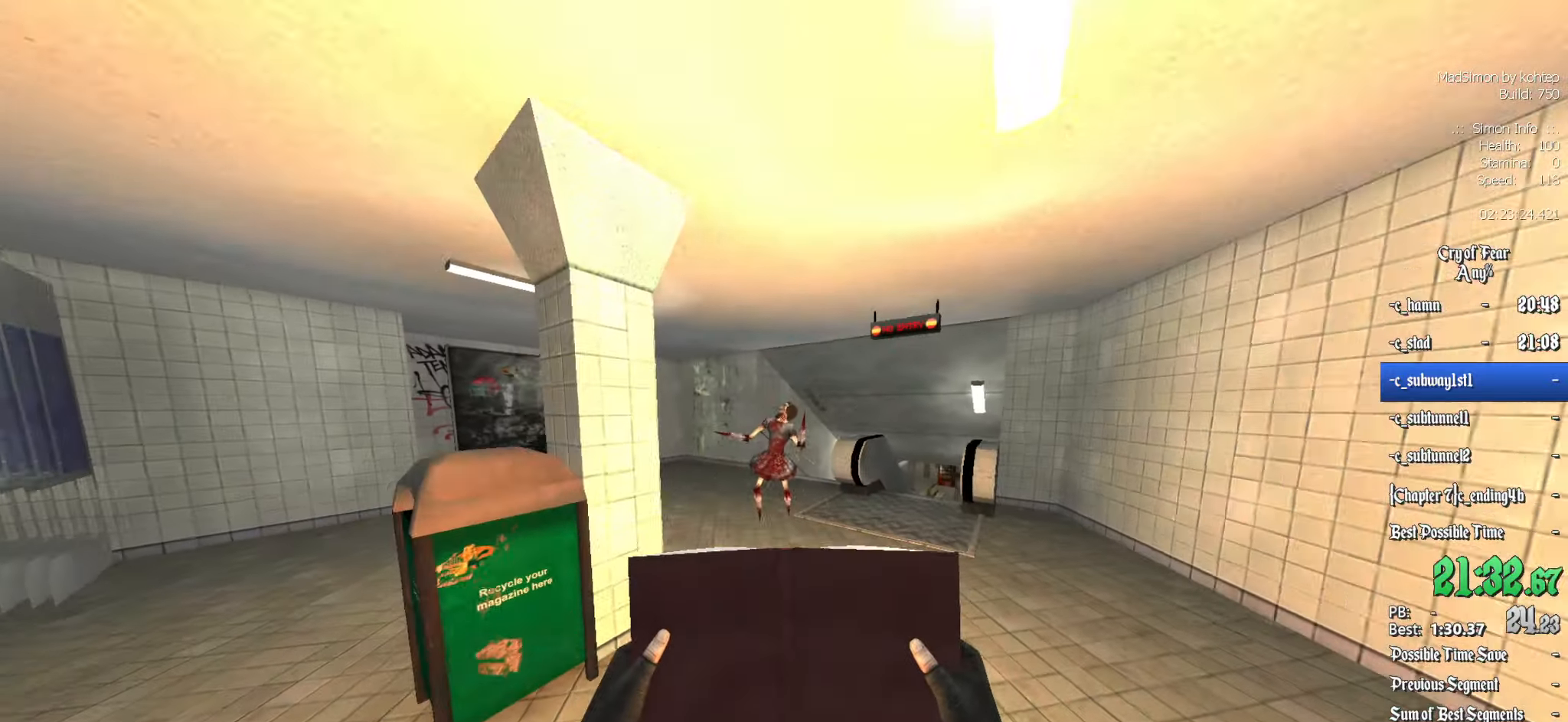
{"keys": ["q", "z"], "mouse": [], "events": [[450, "mouse_left", "up"], [450, "q", "down"], [500, "z", "down"]]}
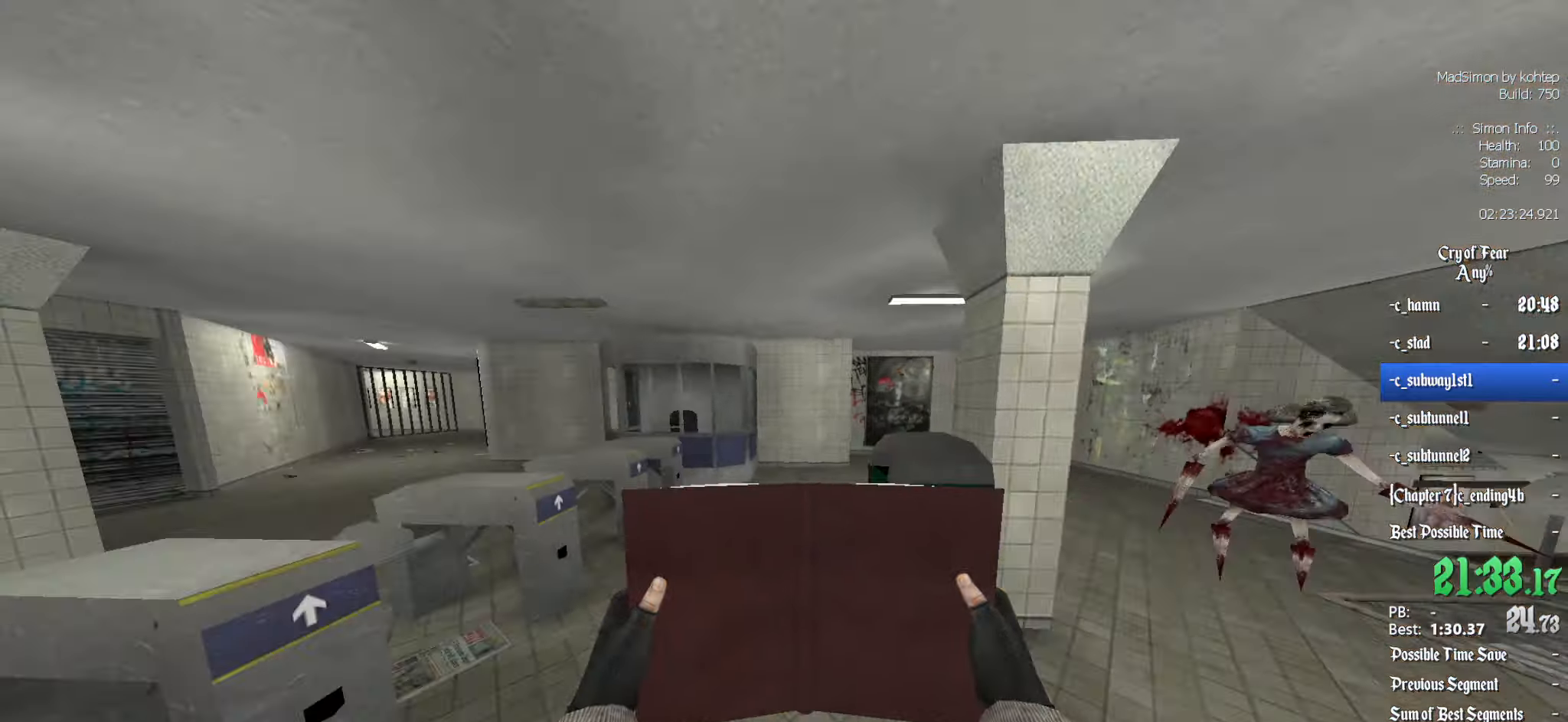
{"keys": ["d", "z"], "mouse": [], "events": [[317, "q", "up"], [367, "d", "down"]]}
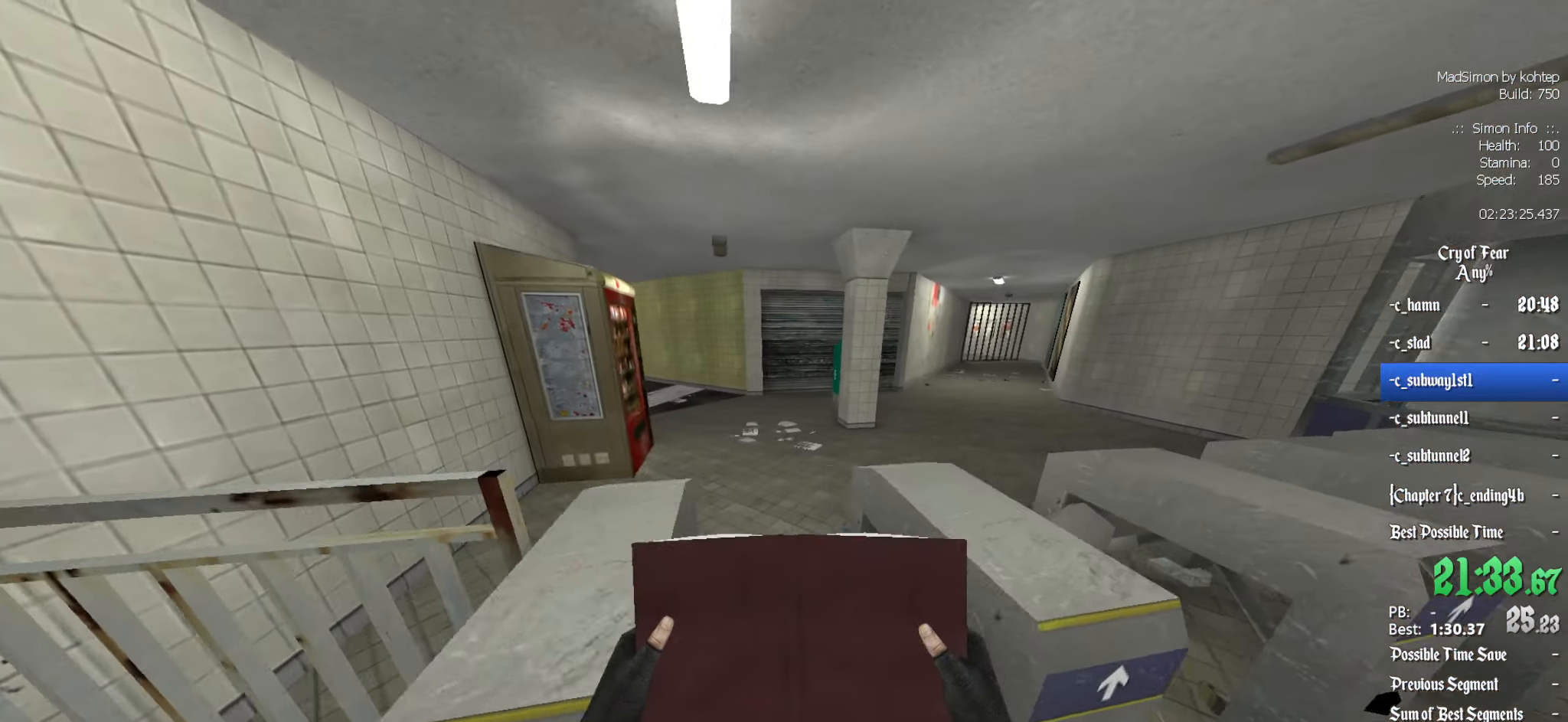
{"keys": ["z"], "mouse": [], "events": [[100, "d", "up"], [150, "q", "down"], [250, "q", "up"]]}
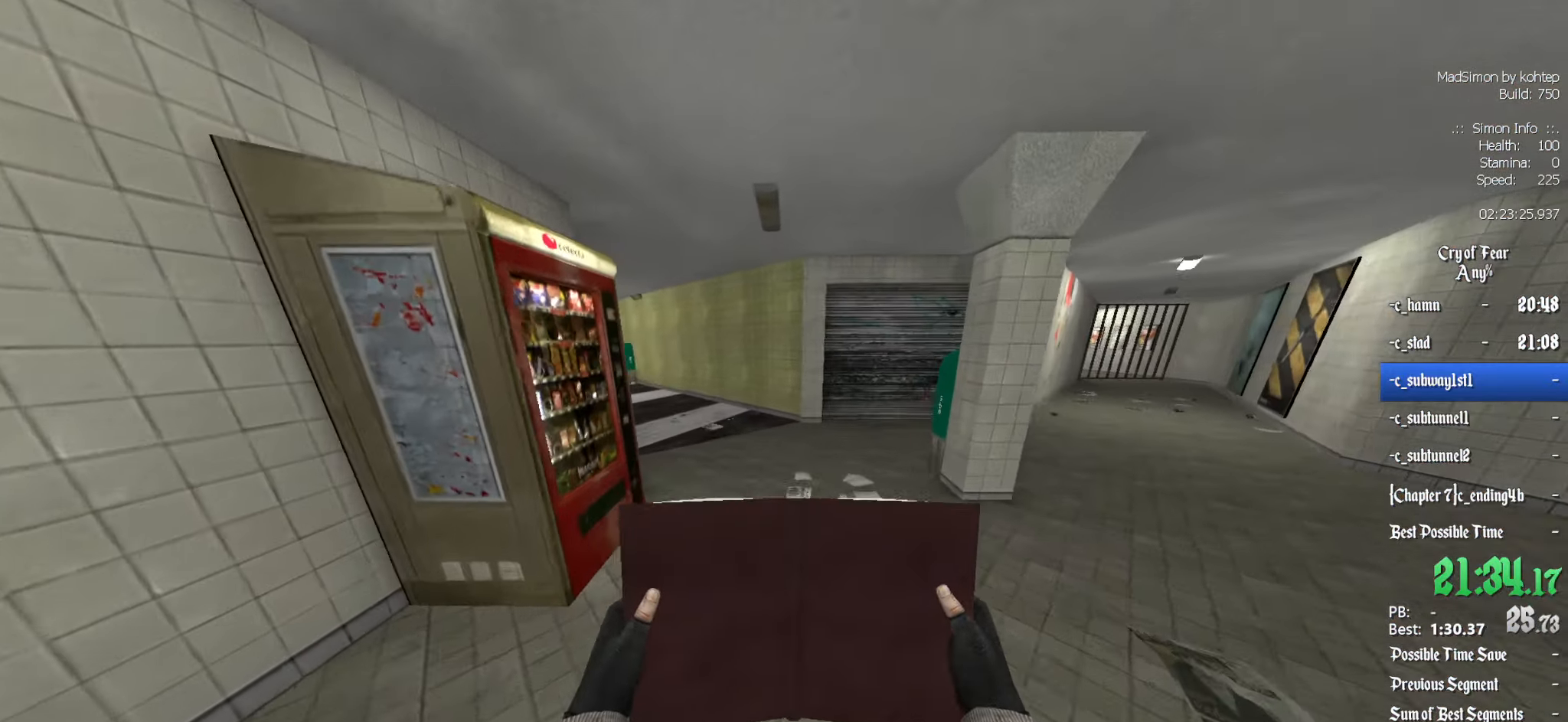
{"keys": ["z"], "mouse": [], "events": []}
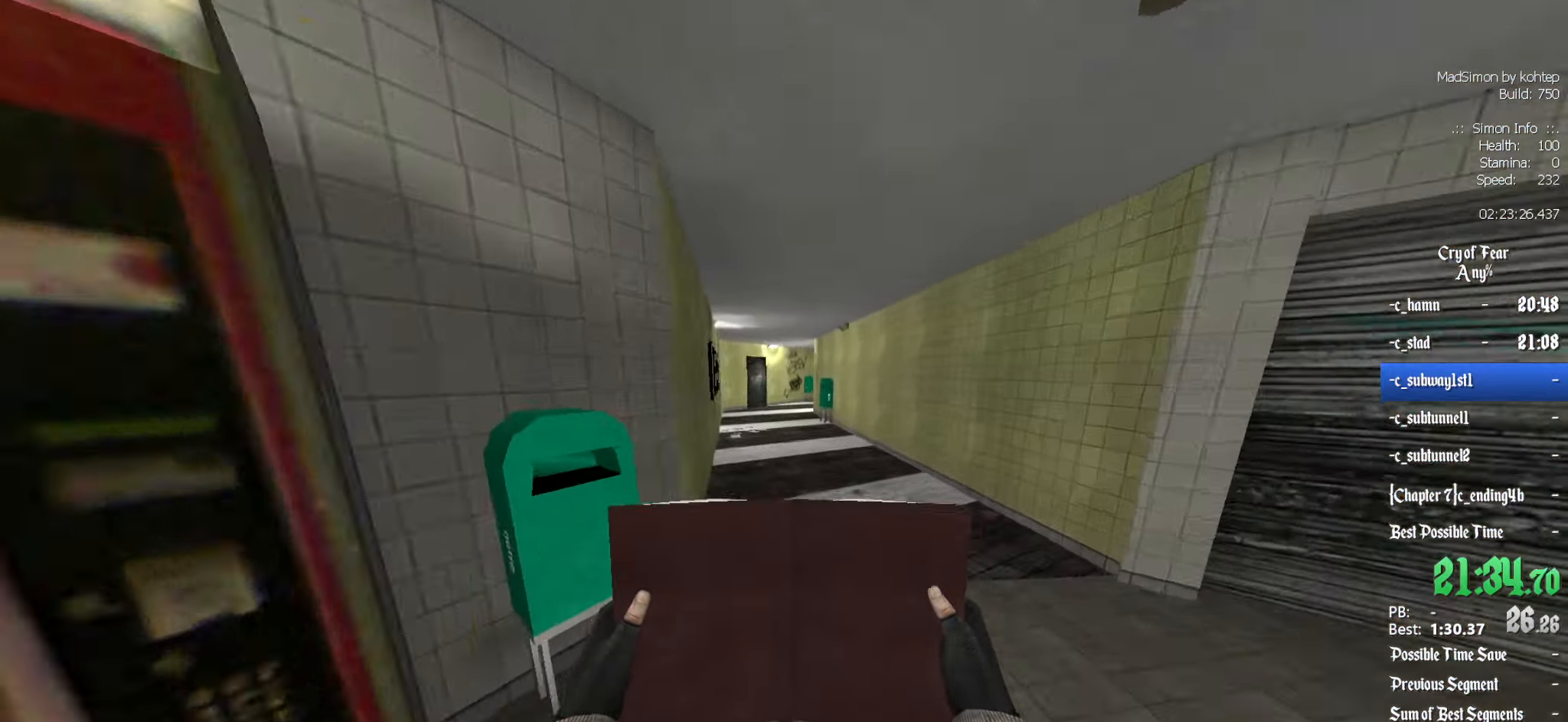
{"keys": ["z"], "mouse": [], "events": [[217, "q", "down"], [367, "q", "up"]]}
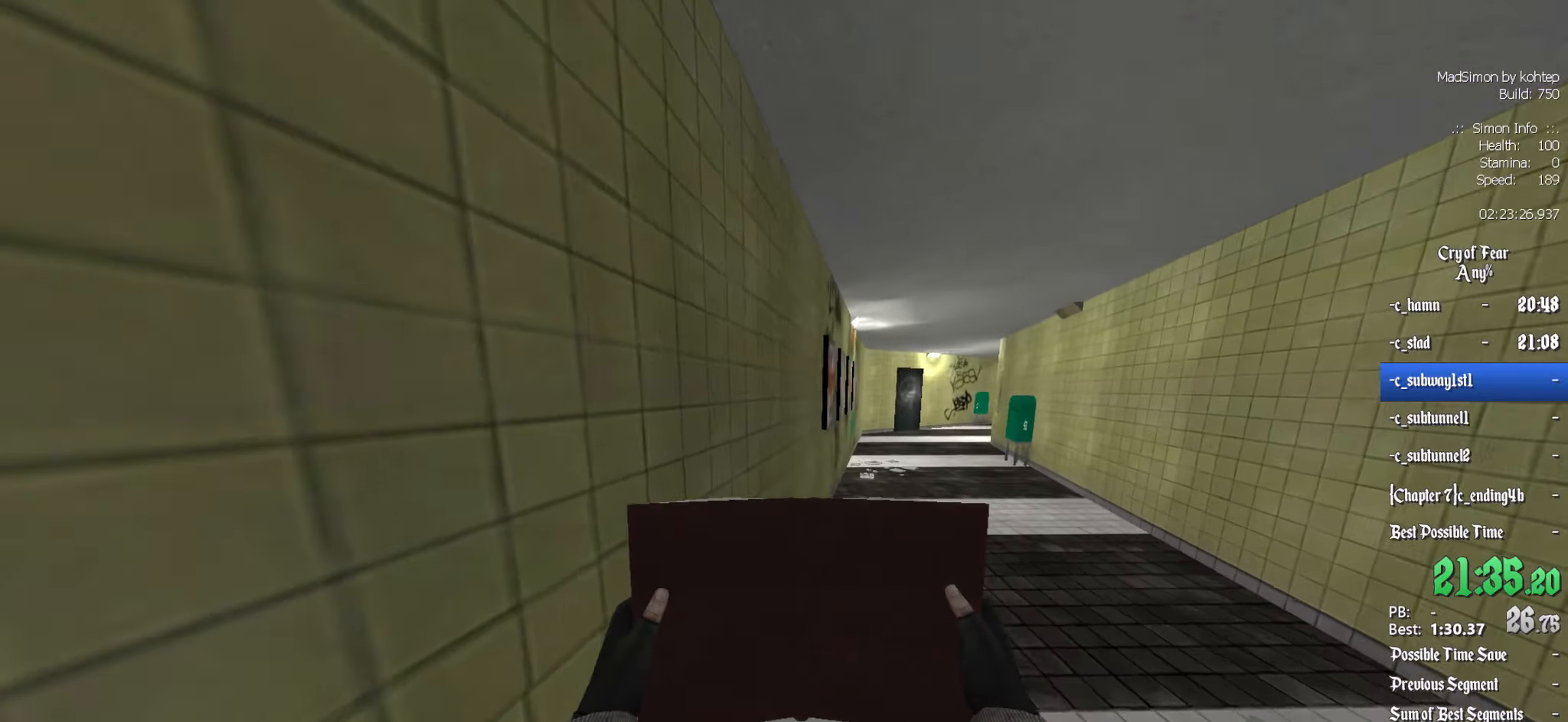
{"keys": ["z"], "mouse": [], "events": []}
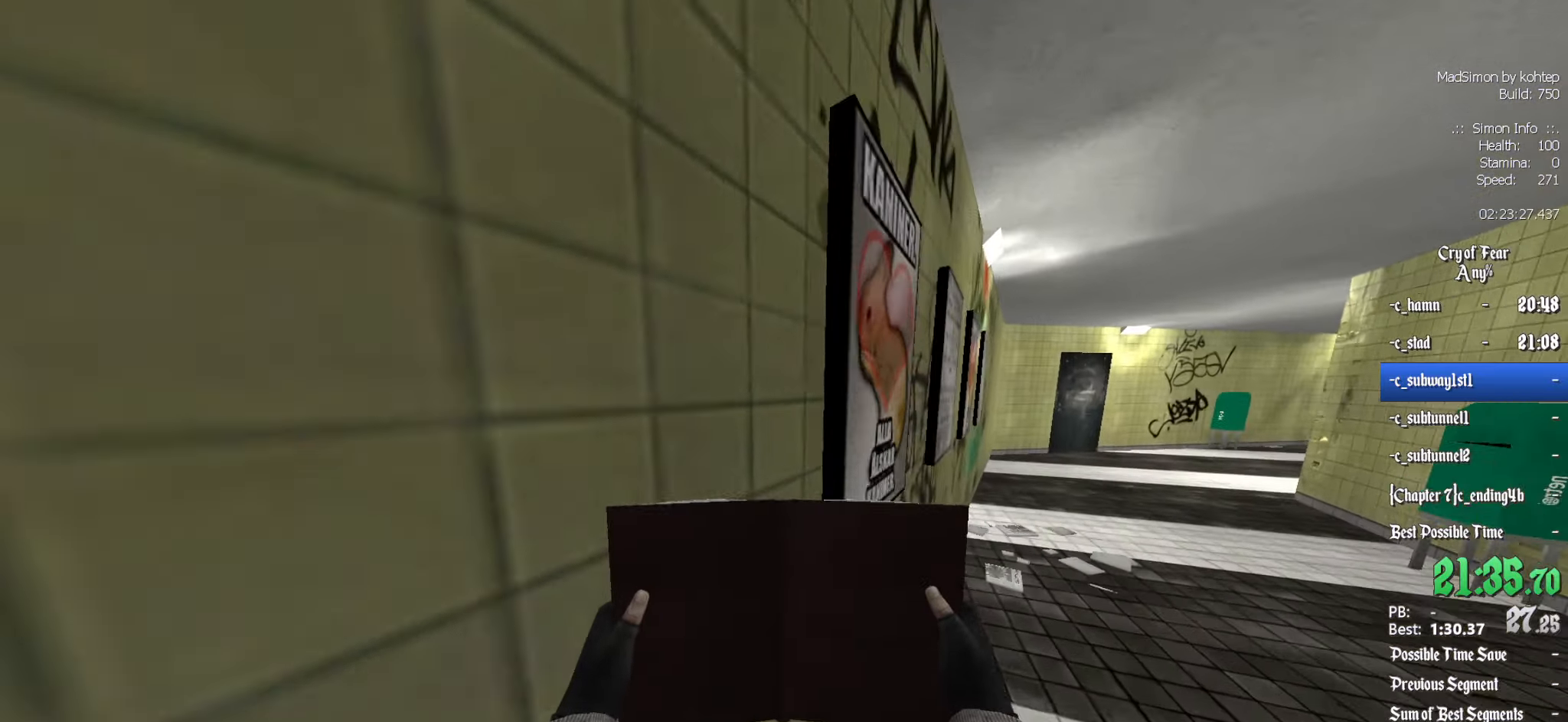
{"keys": ["z"], "mouse": [], "events": []}
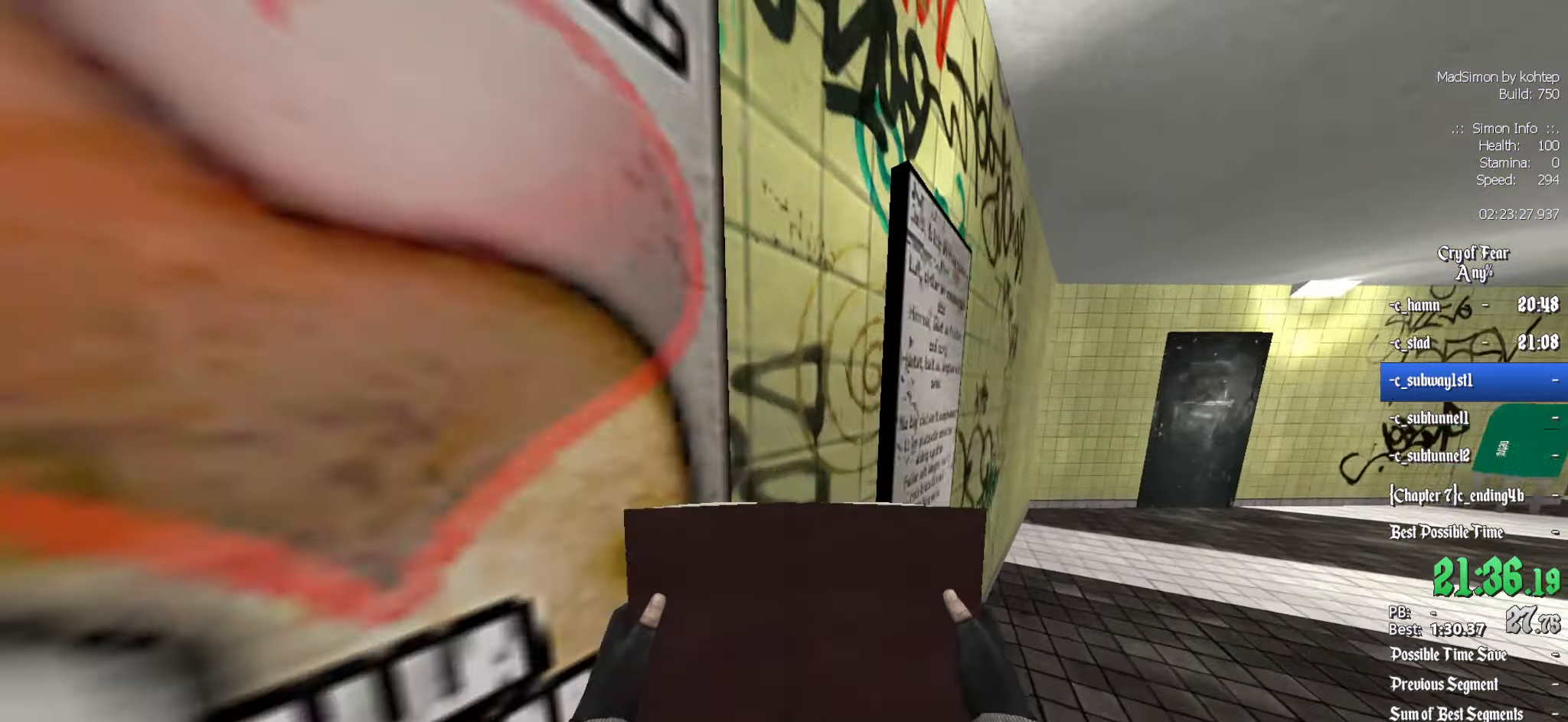
{"keys": ["d", "z"], "mouse": [], "events": [[450, "d", "down"]]}
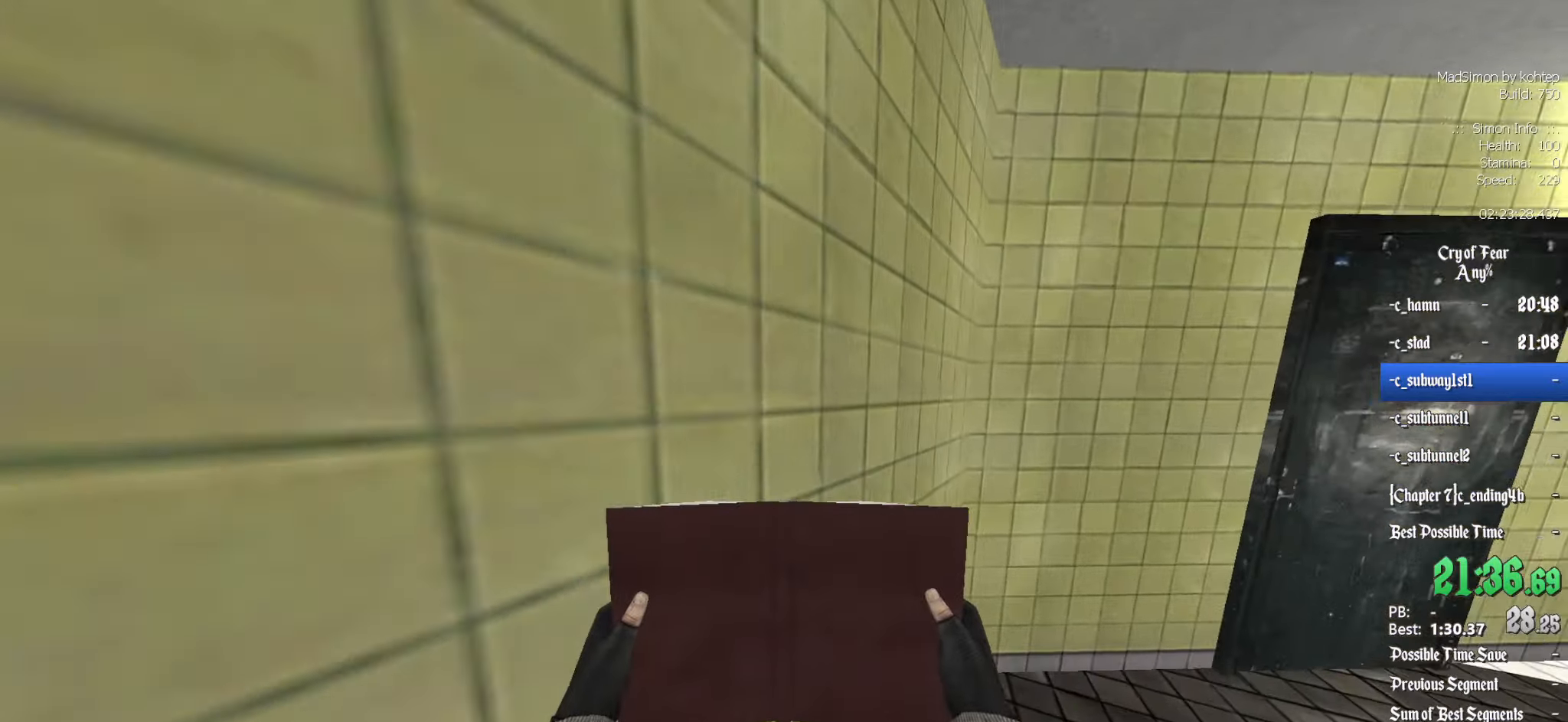
{"keys": [], "mouse": [], "events": [[284, "d", "up"], [317, "z", "up"], [367, "e", "down"], [417, "e", "up"]]}
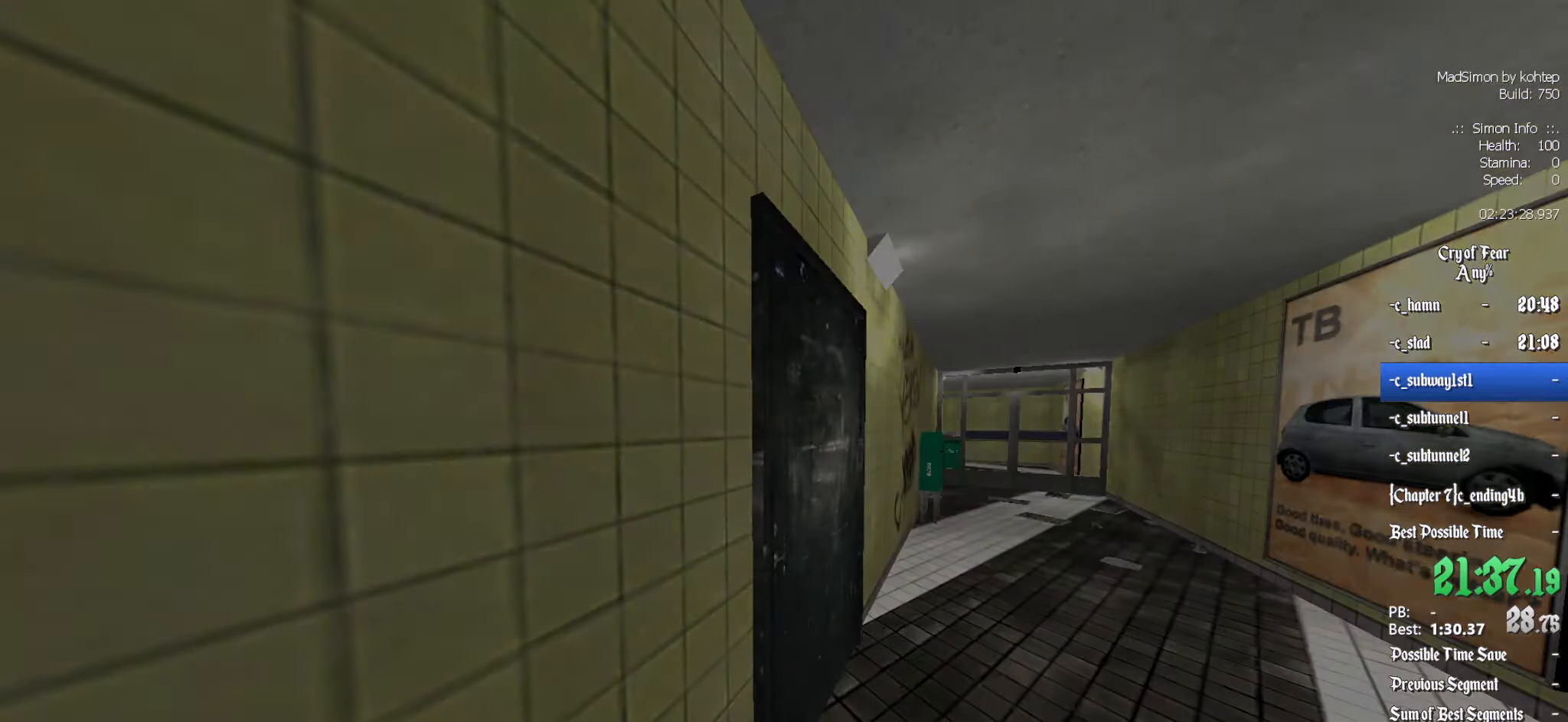
{"keys": [], "mouse": [], "events": []}
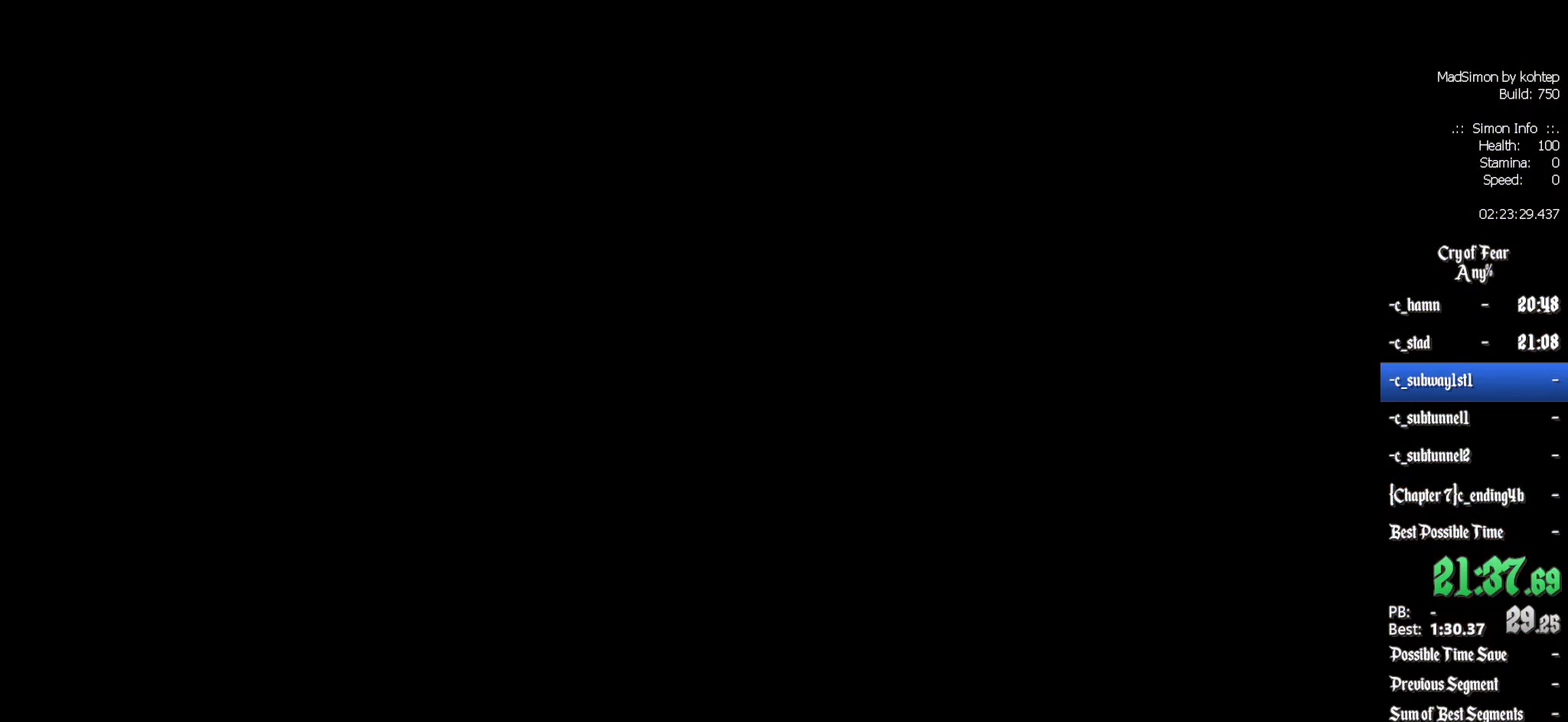
{"keys": [], "mouse": [], "events": []}
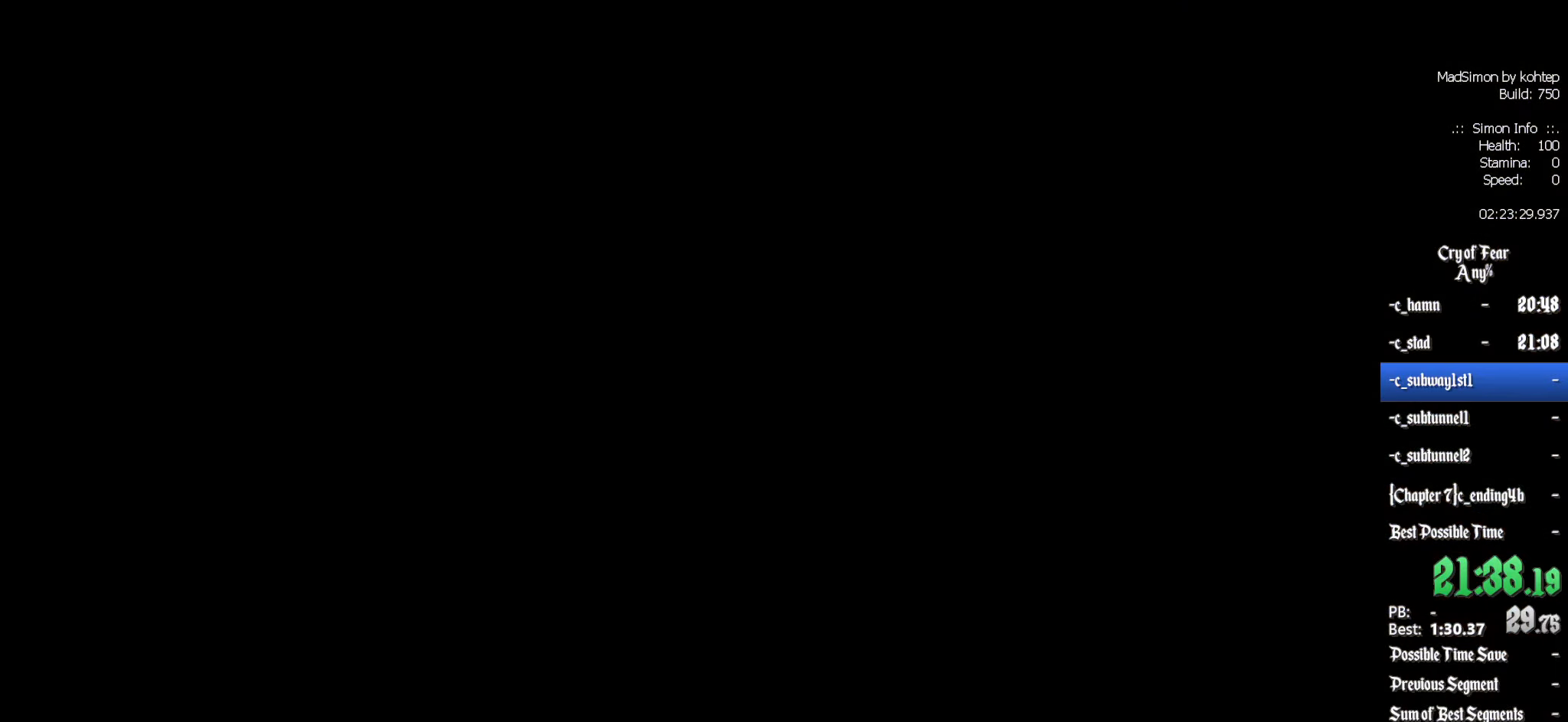
{"keys": [], "mouse": [], "events": []}
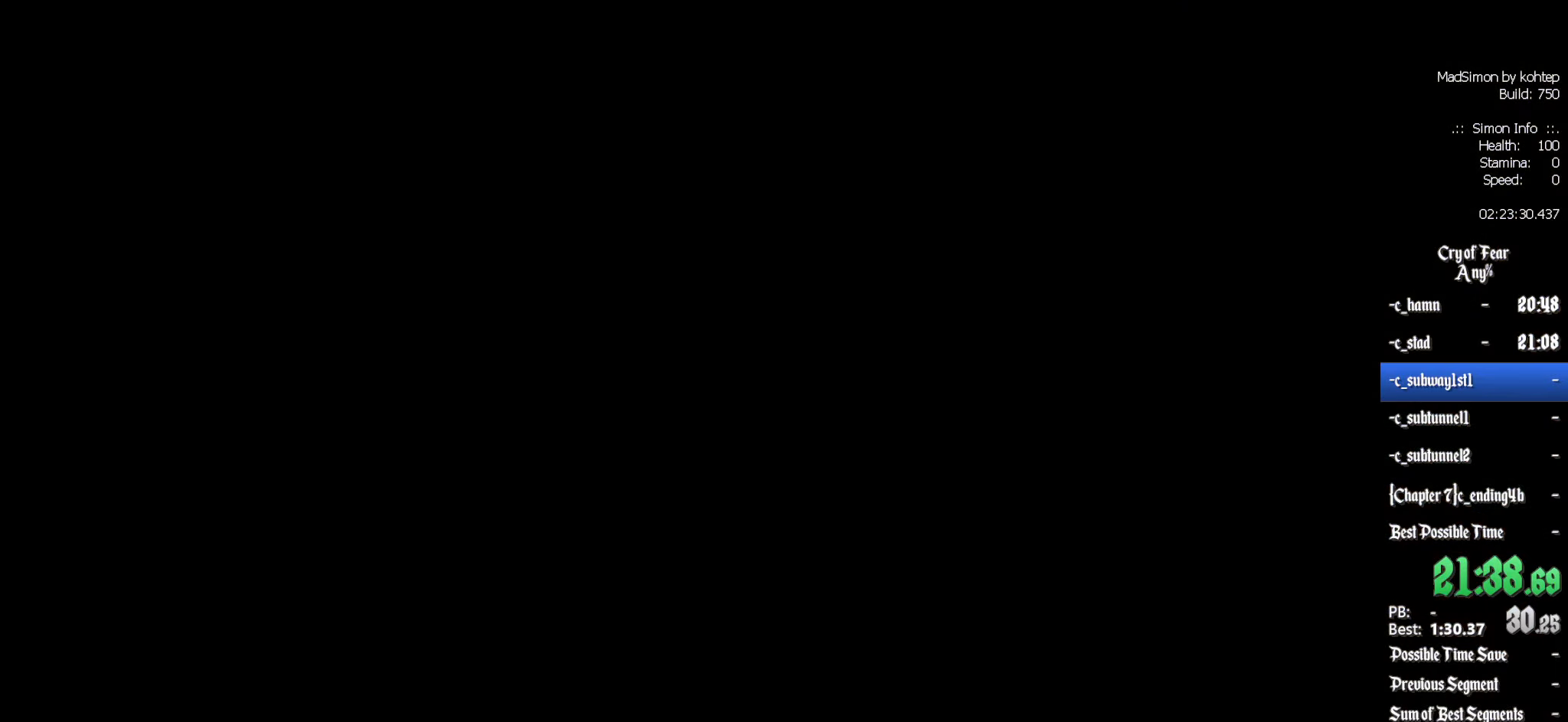
{"keys": [], "mouse": [], "events": []}
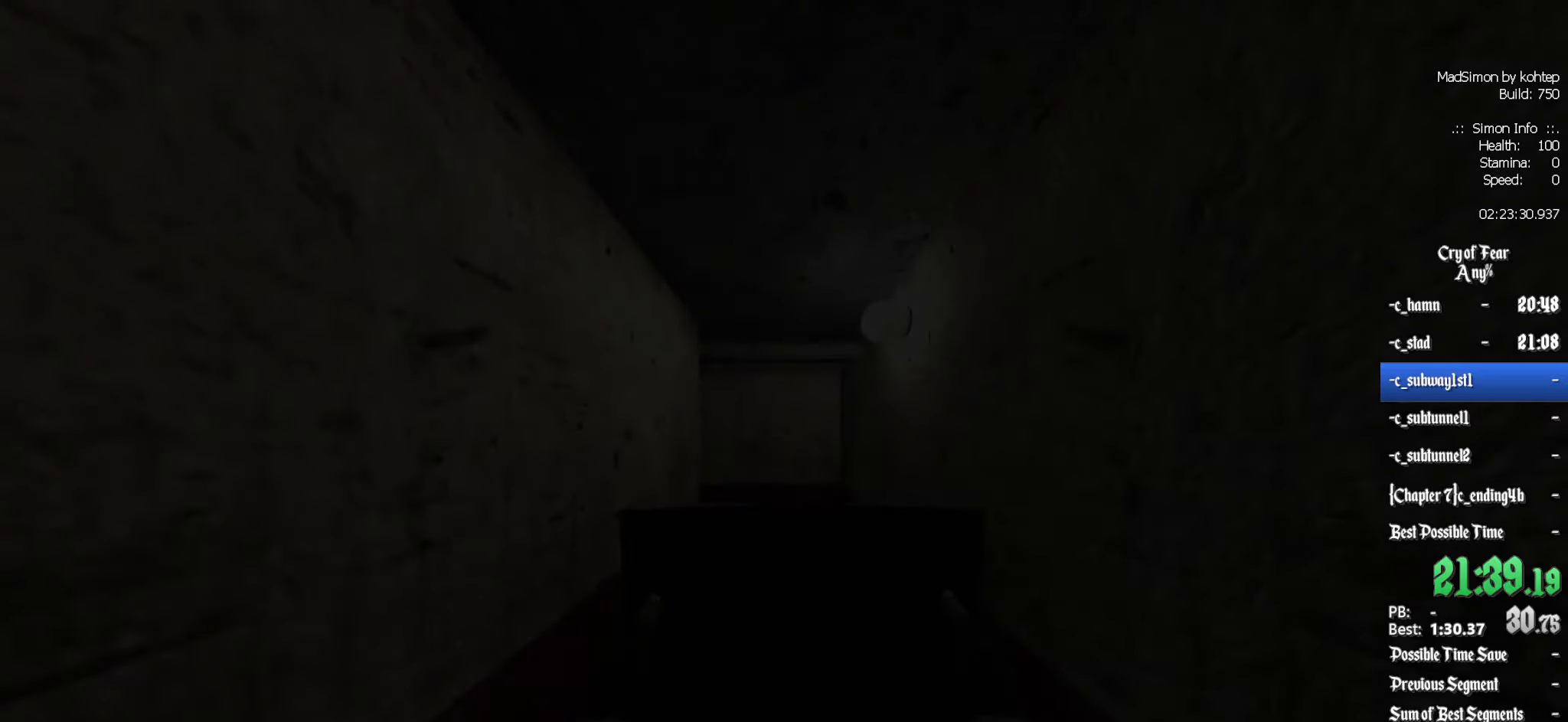
{"keys": ["z"], "mouse": [], "events": [[116, "q", "down"], [116, "z", "down"], [300, "q", "up"]]}
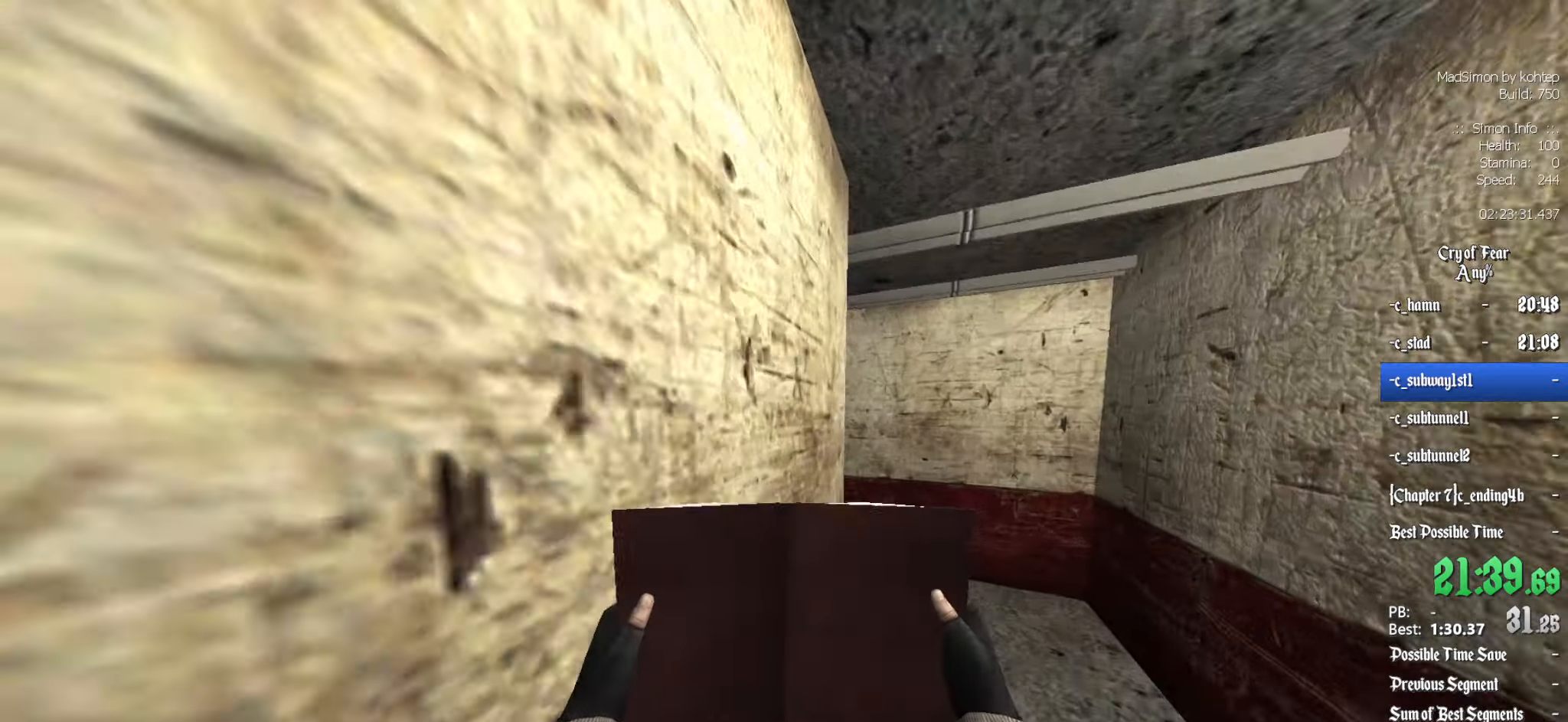
{"keys": ["q", "z"], "mouse": [], "events": [[366, "q", "down"]]}
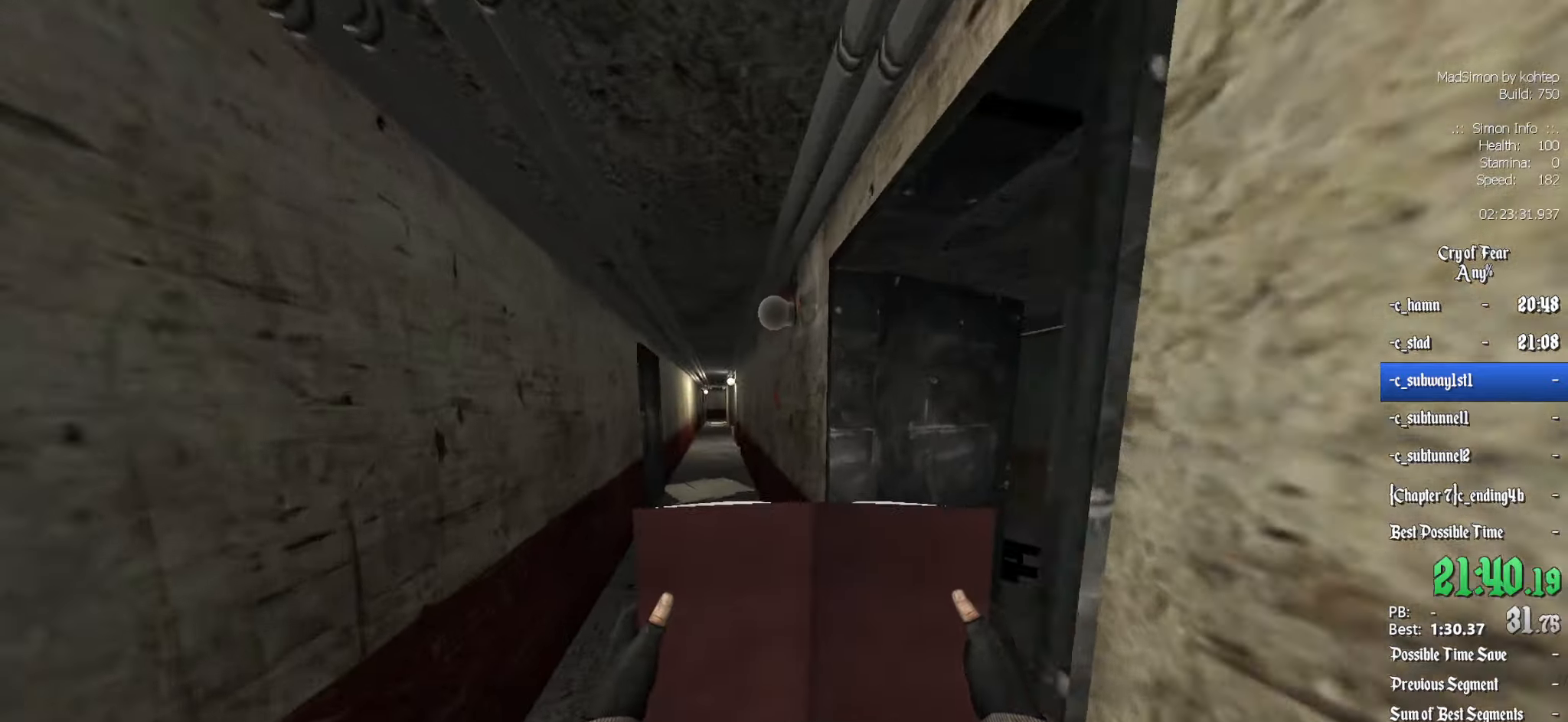
{"keys": ["ctrl", "z"], "mouse": [], "events": [[100, "q", "up"], [466, "ctrl", "down"]]}
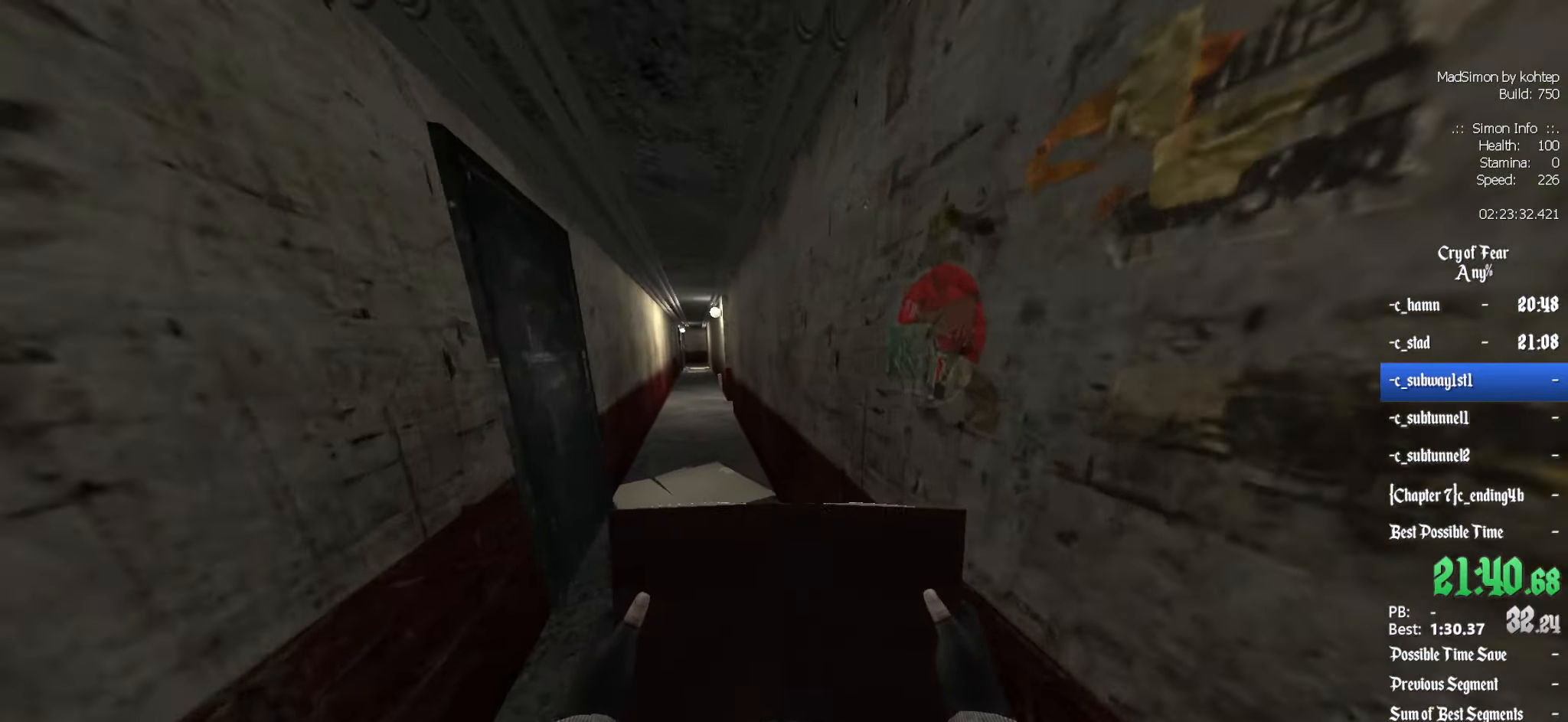
{"keys": ["ctrl", "z"], "mouse": [], "events": [[400, "e", "down"], [483, "e", "up"]]}
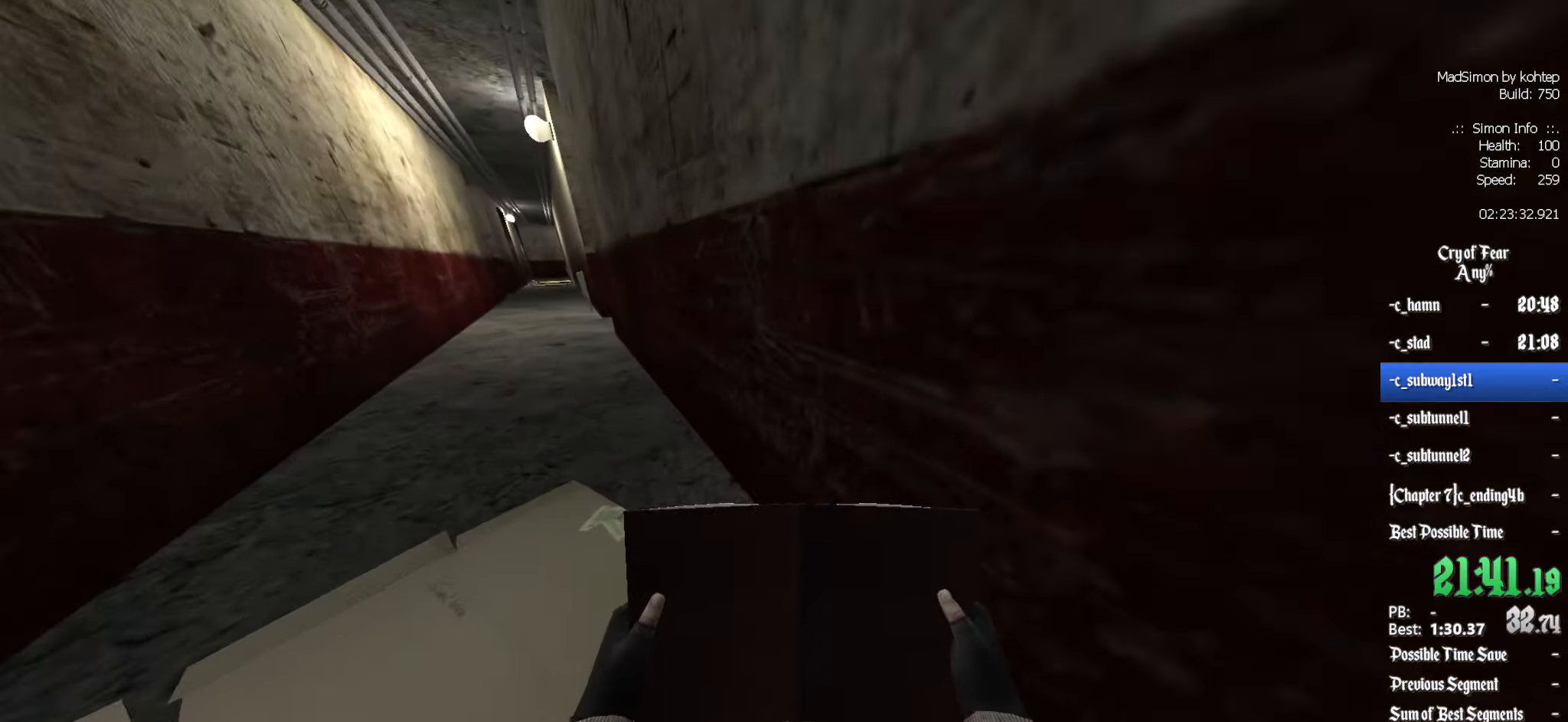
{"keys": ["ctrl", "z"], "mouse": [], "events": [[33, "e", "down"], [166, "e", "up"], [216, "e", "down"], [366, "e", "up"], [400, "e", "down"], [450, "e", "up"]]}
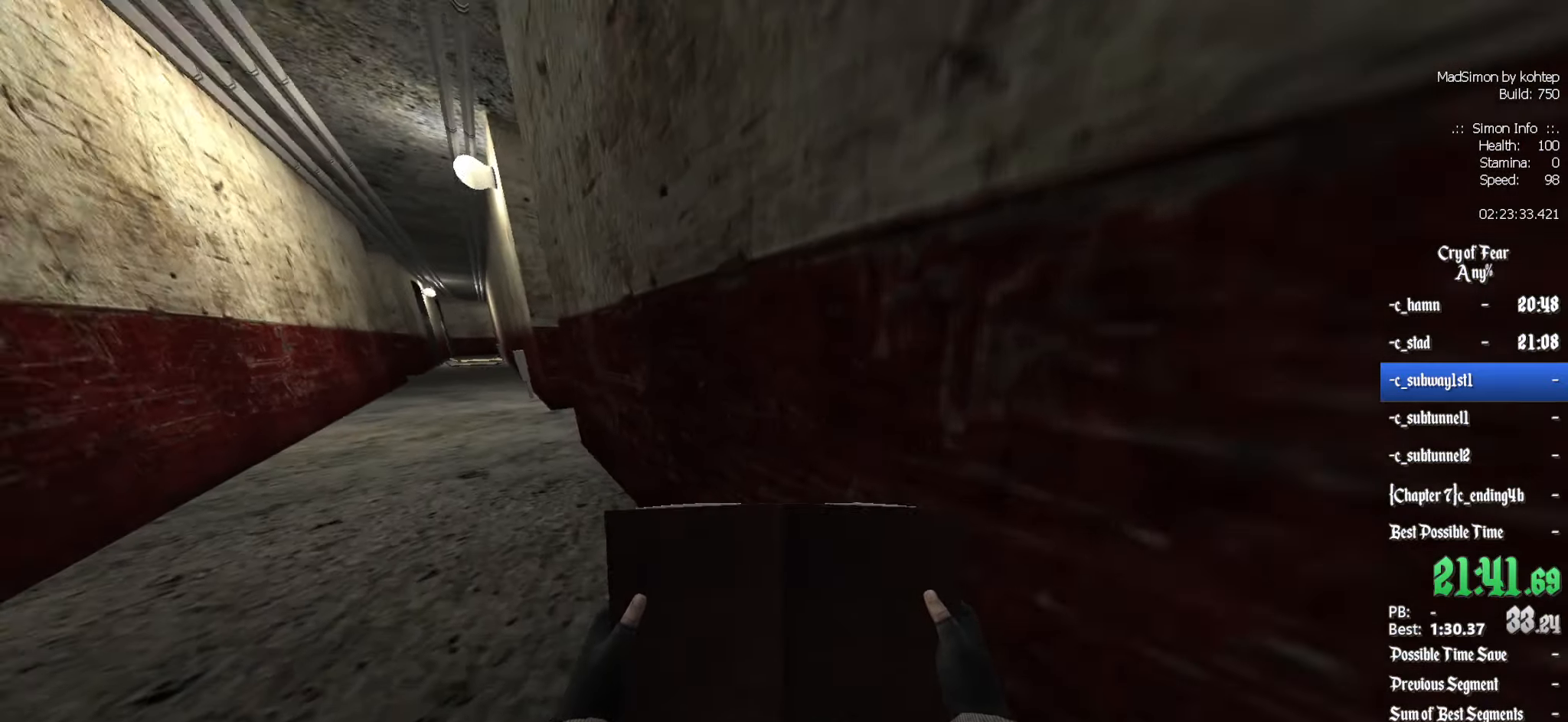
{"keys": ["q", "z"], "mouse": [], "events": [[50, "ctrl", "up"], [466, "q", "down"]]}
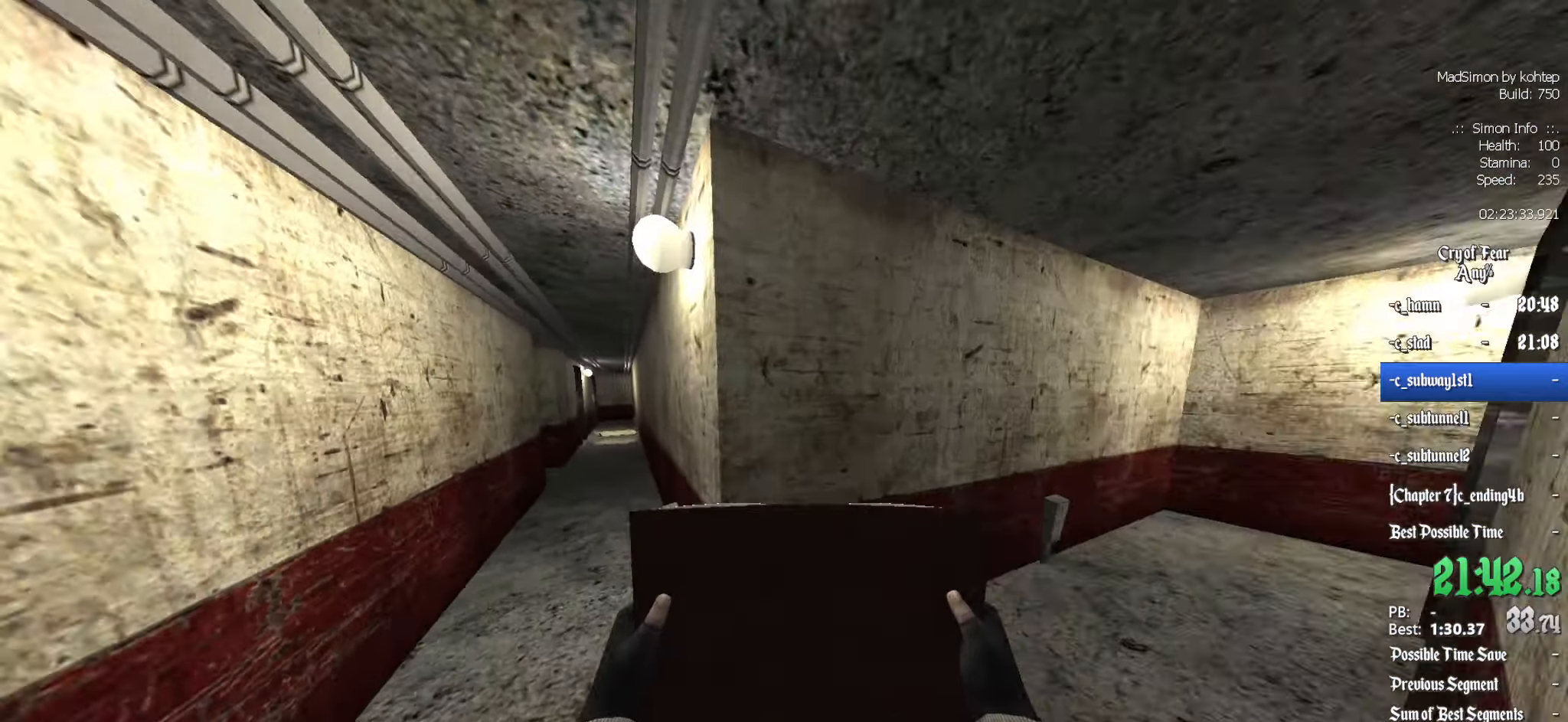
{"keys": ["z"], "mouse": [], "events": [[100, "q", "up"], [300, "d", "down"], [383, "d", "up"]]}